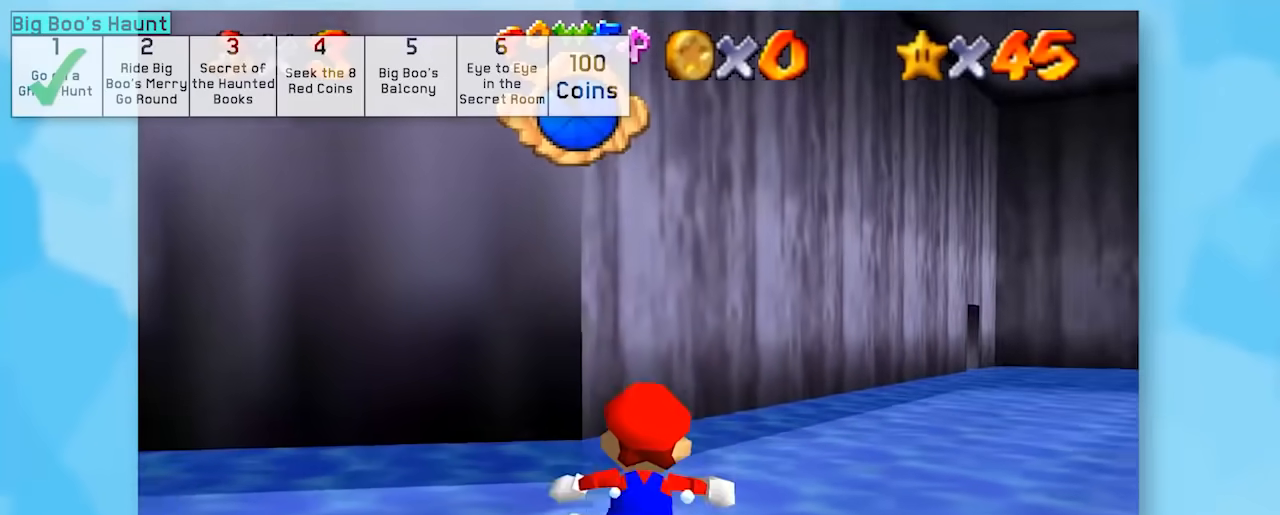
Gameplay with a controller (Nintendo layout); each line is a JSON object with the inputs held at the frame after it. "events" lists button and stick changes between this image and that frame as [ms after this image, input, new state], when the widget could be followed in between. Not read: L1 L3 R3.
{"buttons": ["Z"], "left_stick": "up", "events": []}
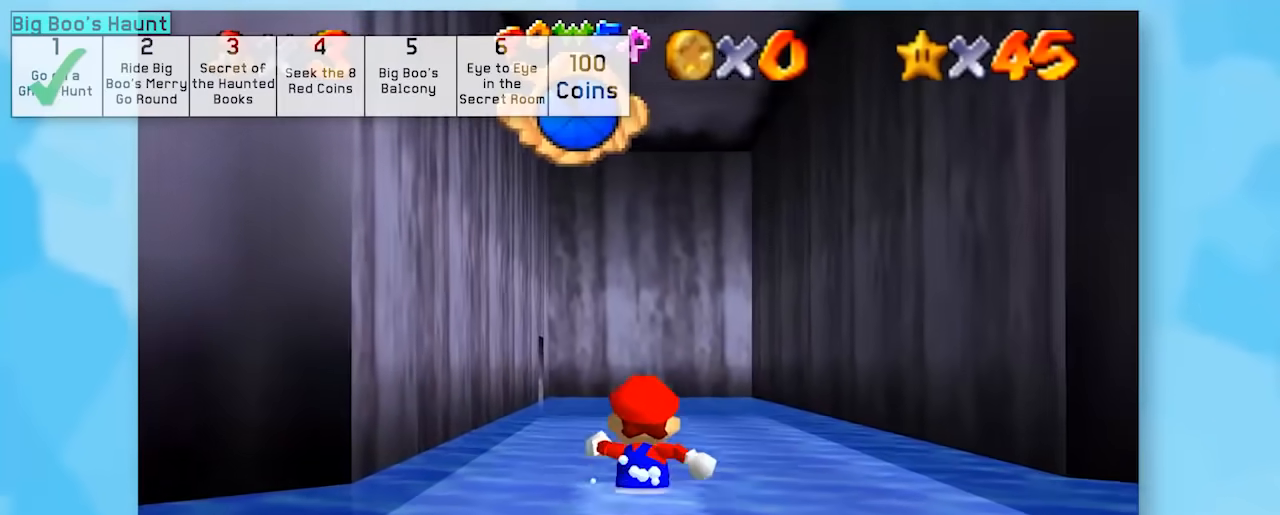
{"buttons": ["Z"], "left_stick": "up", "events": [[333, "A", "down"], [350, "A", "up"]]}
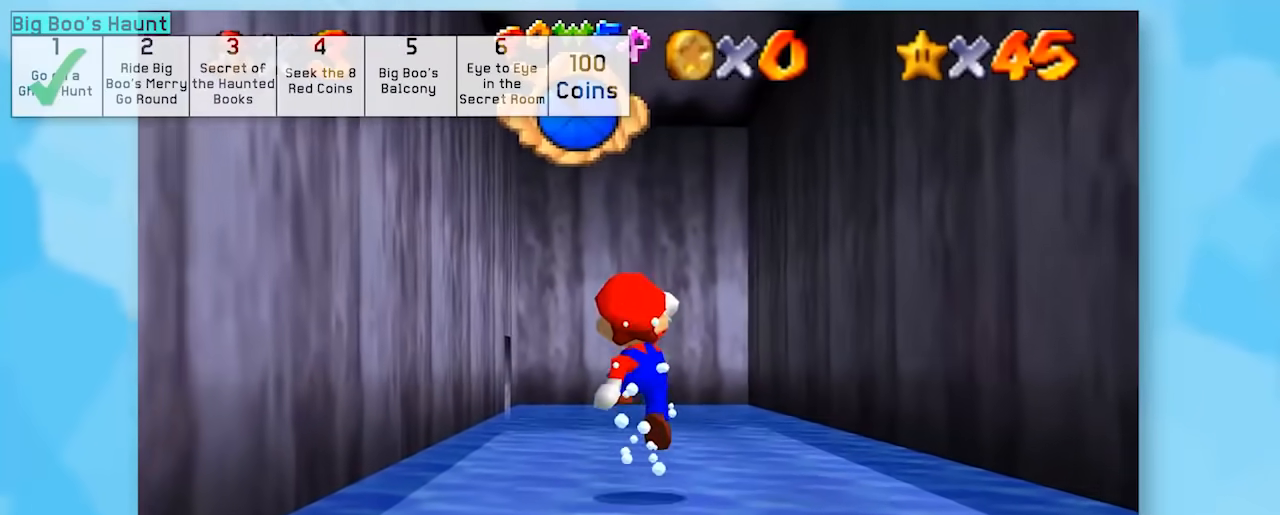
{"buttons": ["Z"], "left_stick": "center", "events": [[83, "B", "down"], [133, "B", "up"], [167, "left_stick", "center"]]}
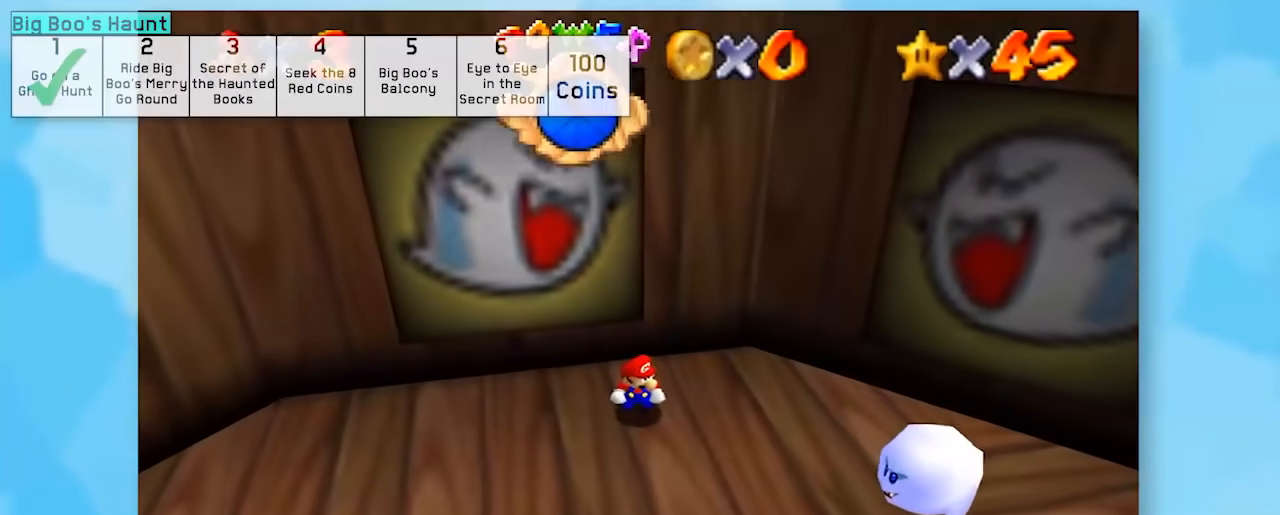
{"buttons": ["Z"], "left_stick": "center", "events": []}
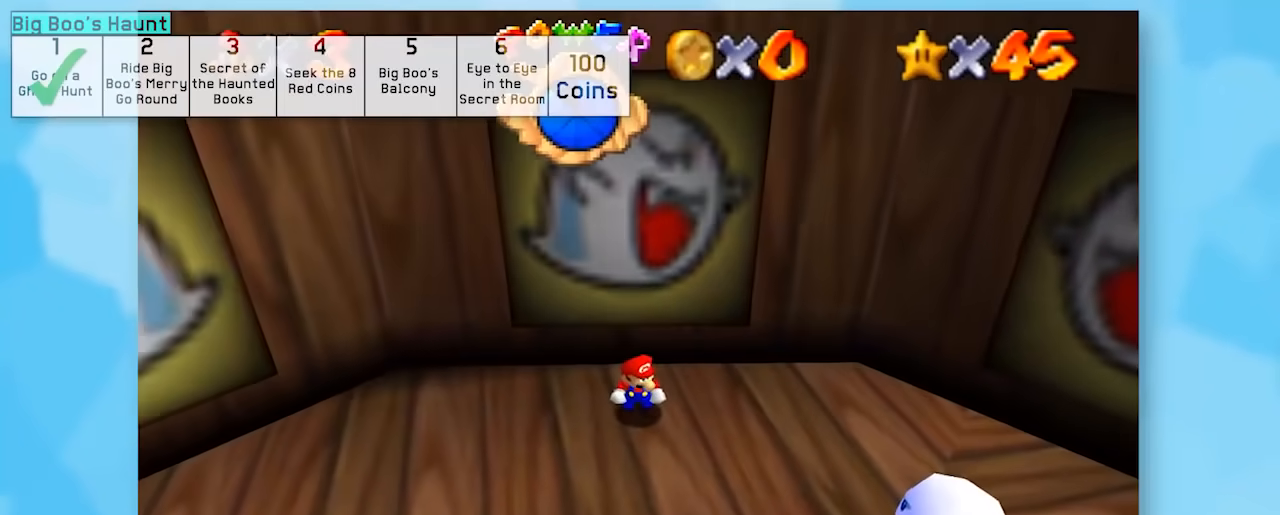
{"buttons": ["Z"], "left_stick": "up", "events": [[350, "left_stick", "up"]]}
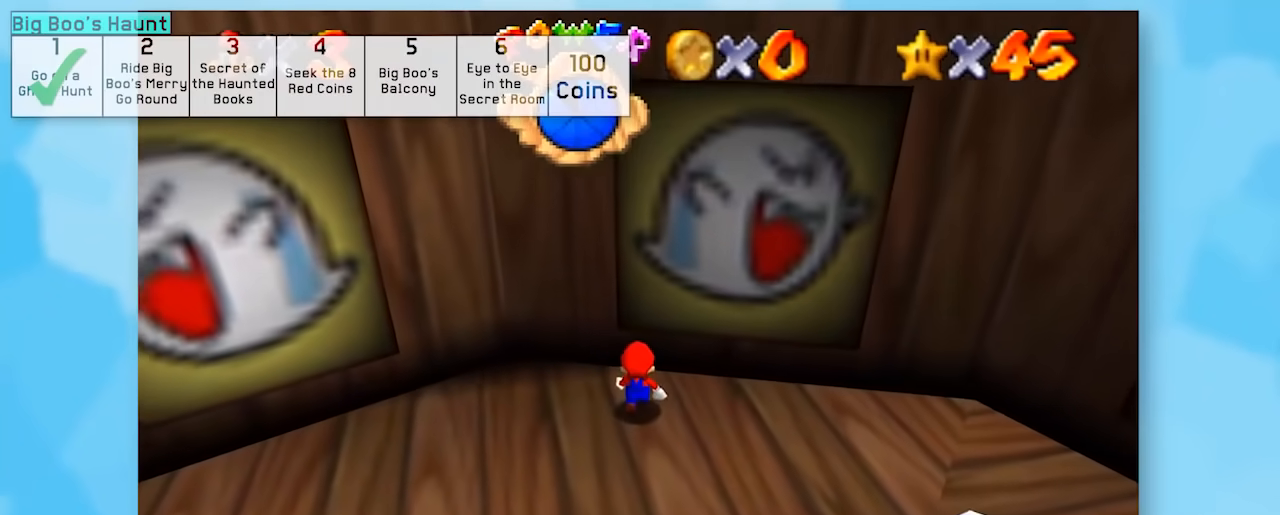
{"buttons": ["Z"], "left_stick": "center", "events": [[17, "left_stick", "center"]]}
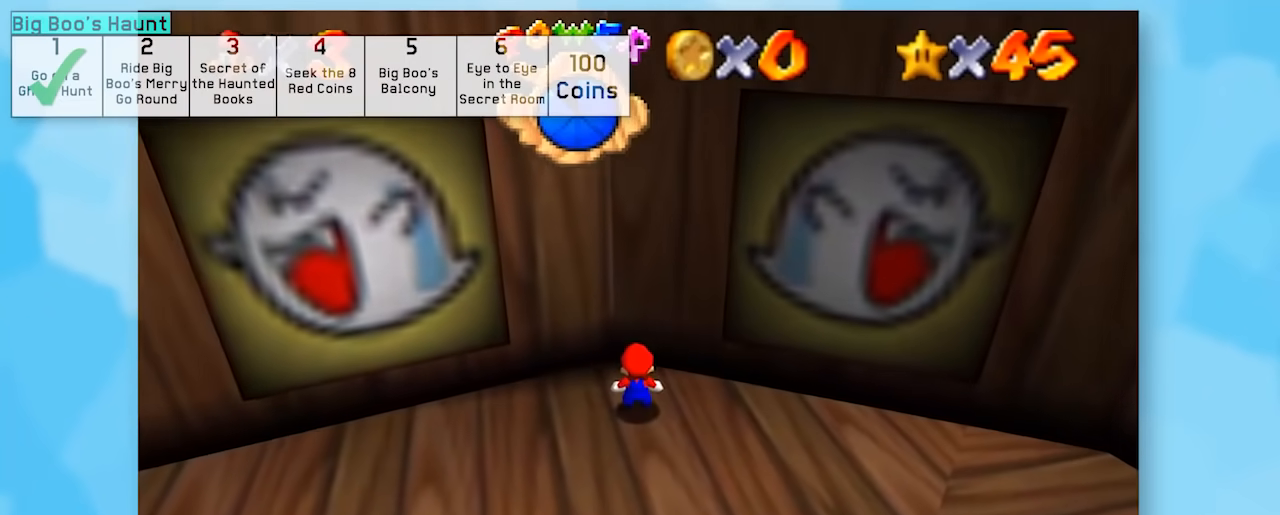
{"buttons": ["A", "Z"], "left_stick": "up", "events": [[283, "left_stick", "up"], [350, "A", "down"]]}
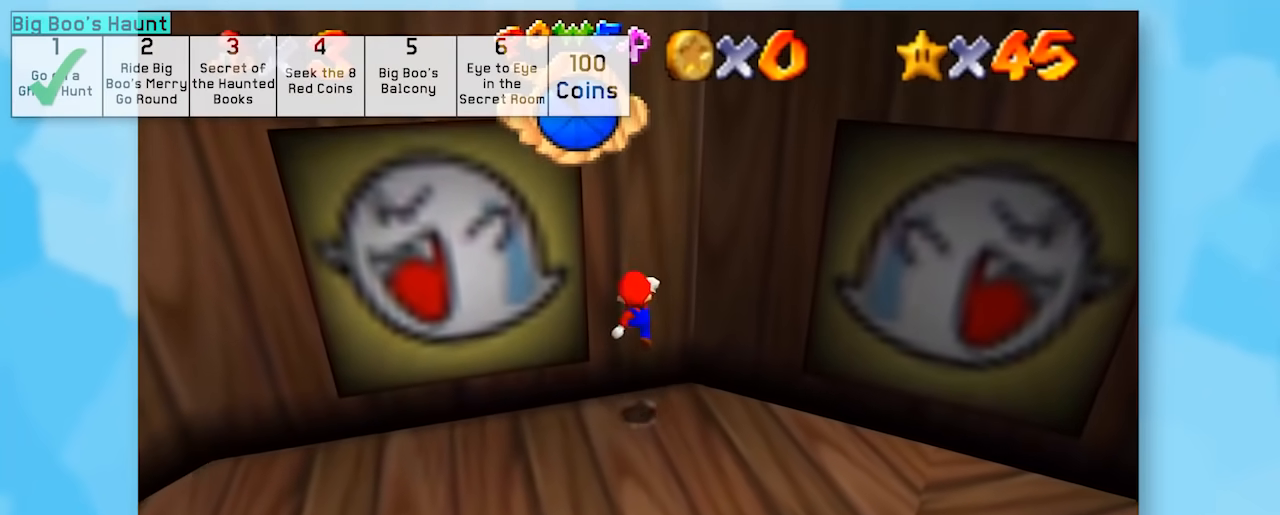
{"buttons": ["A", "B", "Z"], "left_stick": "center", "events": [[117, "A", "up"], [233, "A", "down"], [233, "left_stick", "center"], [250, "B", "down"]]}
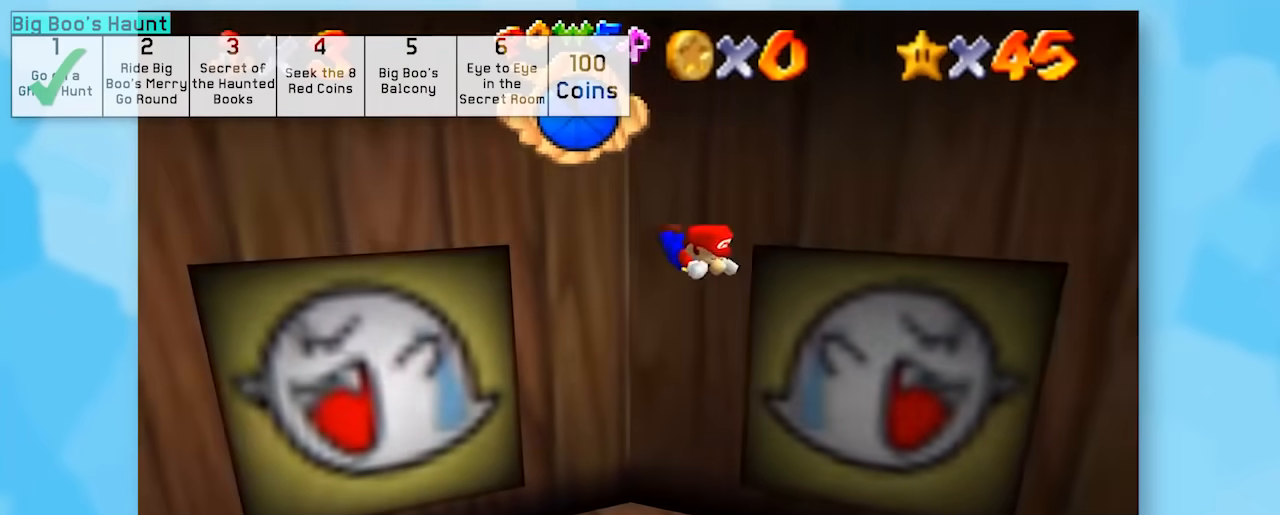
{"buttons": ["Z"], "left_stick": "center", "events": [[167, "A", "up"], [167, "B", "up"]]}
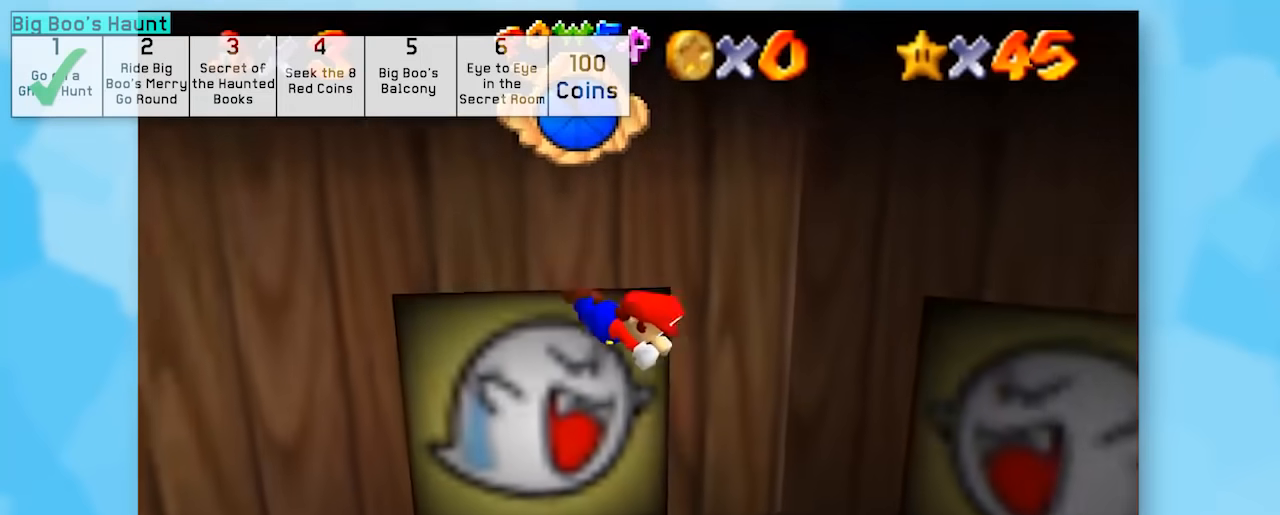
{"buttons": ["A", "Z"], "left_stick": "center", "events": [[483, "A", "down"]]}
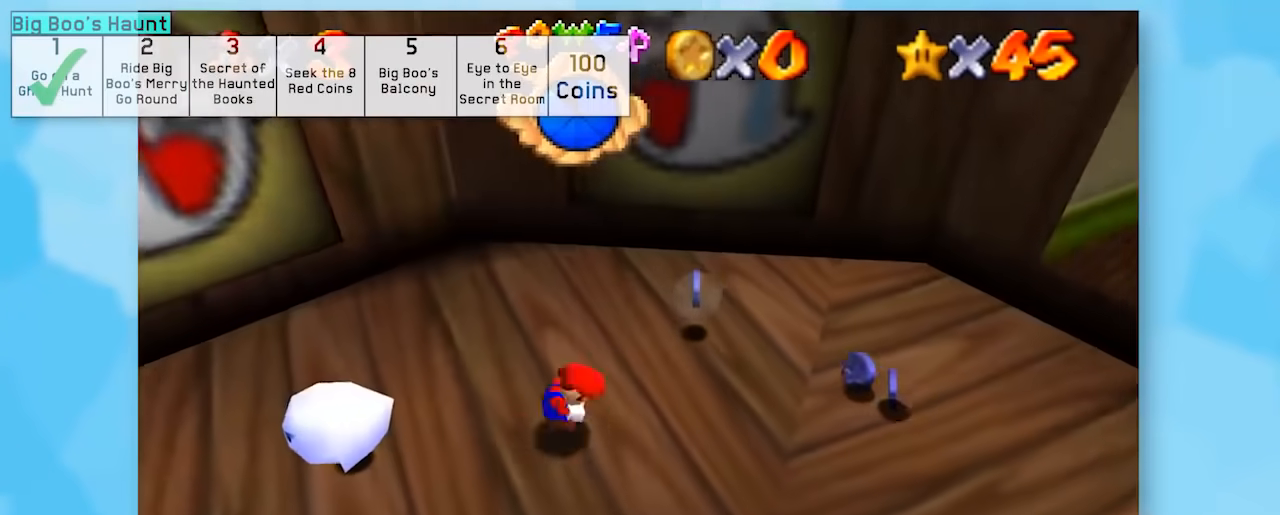
{"buttons": ["Z"], "left_stick": "center", "events": [[117, "A", "up"]]}
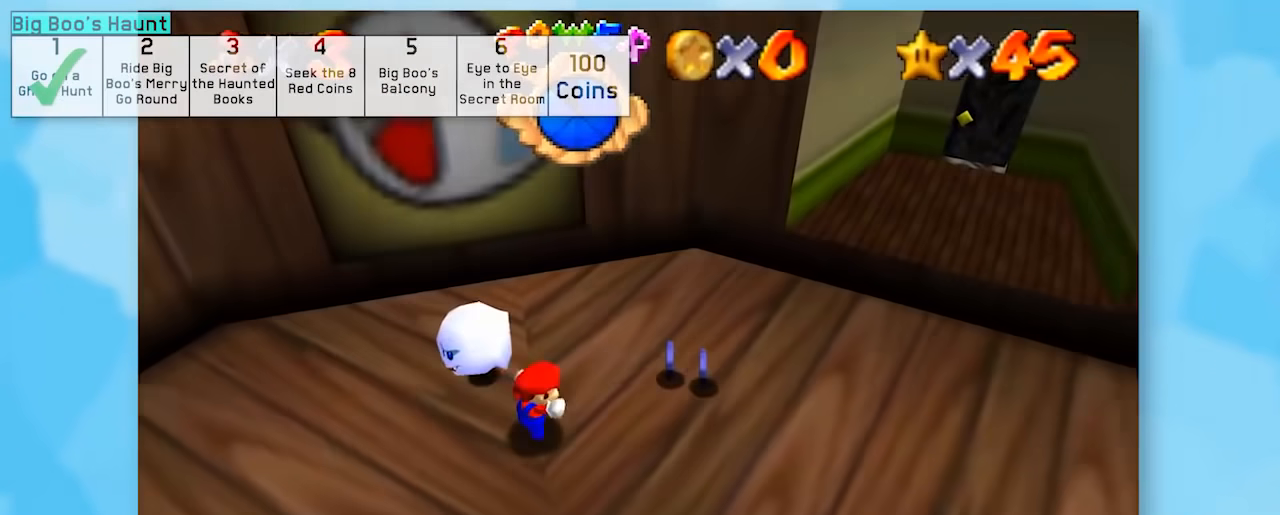
{"buttons": ["Z"], "left_stick": "center", "events": [[67, "A", "down"], [117, "Z", "up"], [200, "A", "up"], [217, "Z", "down"], [250, "A", "down"], [283, "Z", "up"], [383, "A", "up"], [483, "Z", "down"]]}
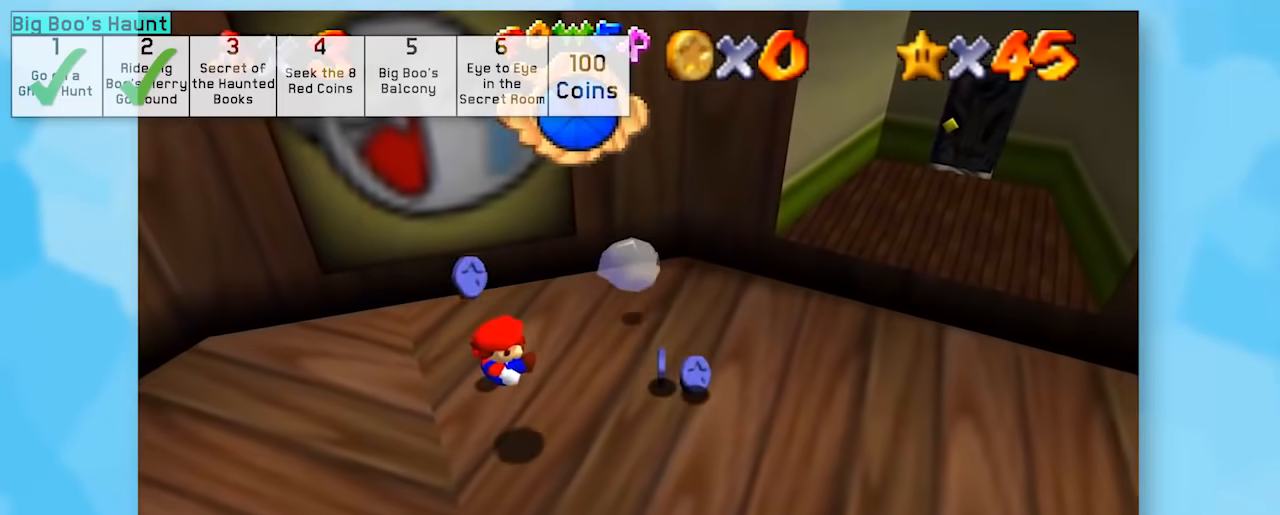
{"buttons": ["A", "Z"], "left_stick": "center", "events": [[450, "A", "down"]]}
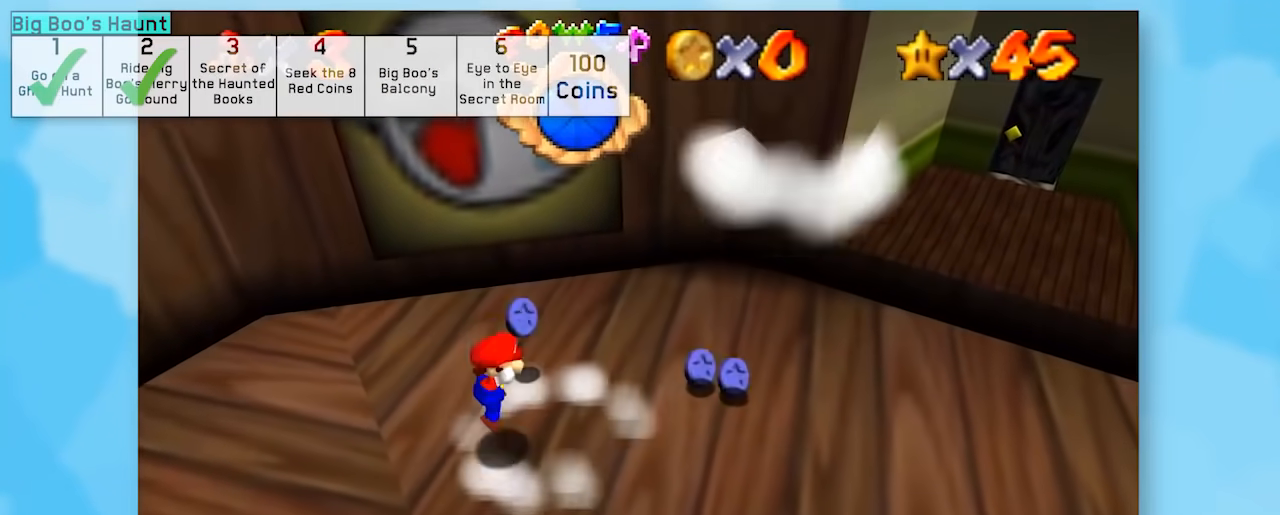
{"buttons": ["Z"], "left_stick": "center", "events": [[167, "A", "up"]]}
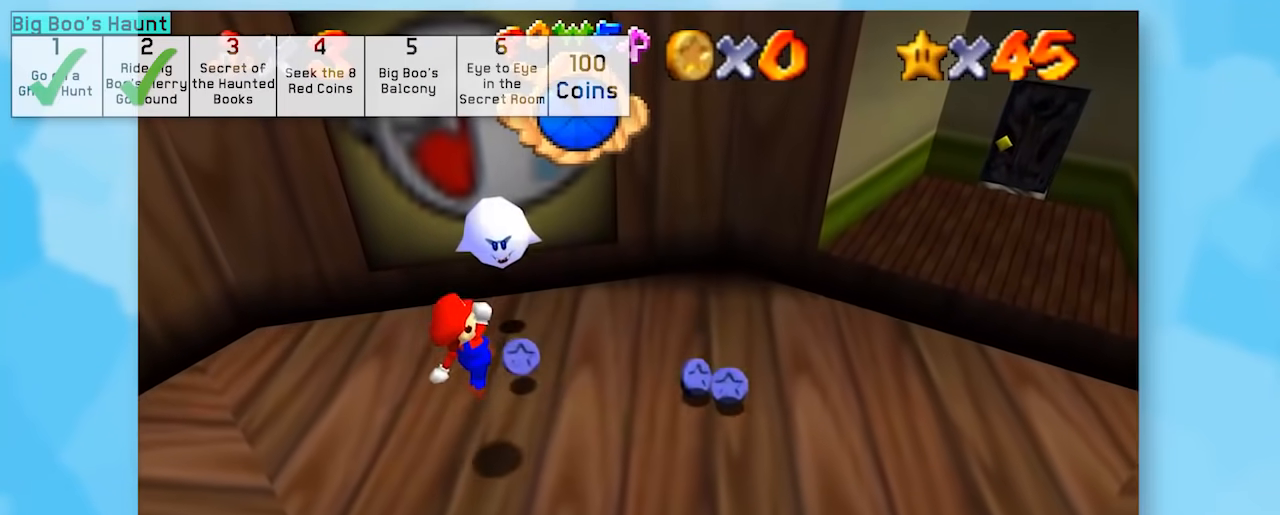
{"buttons": ["A", "B", "Z"], "left_stick": "center", "events": [[267, "A", "down"], [350, "A", "up"], [417, "A", "down"], [417, "B", "down"]]}
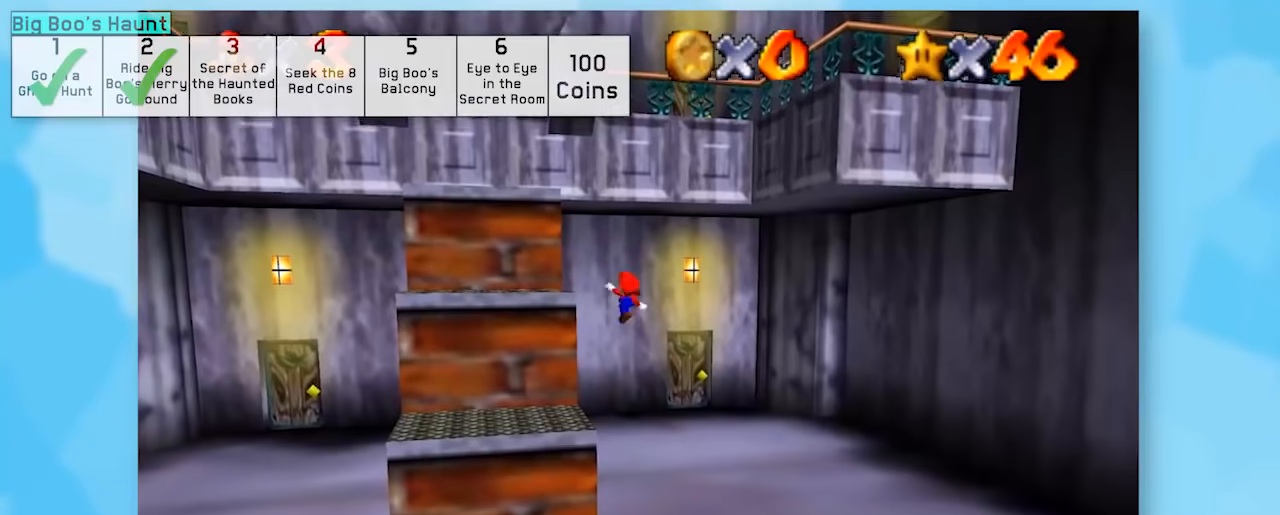
{"buttons": ["Z"], "left_stick": "center", "events": [[350, "B", "up"], [383, "A", "up"]]}
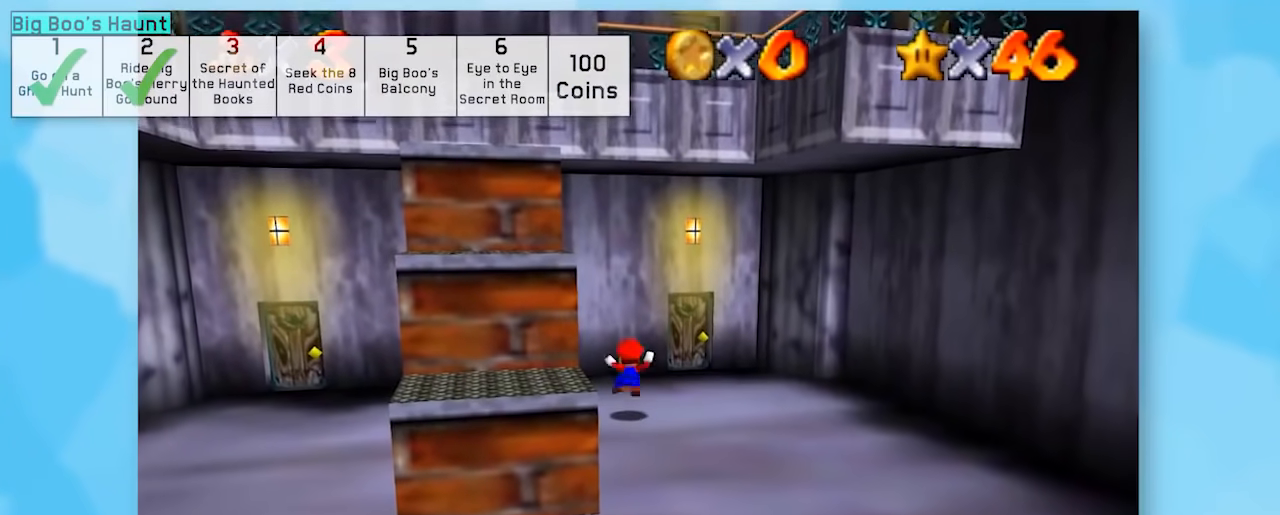
{"buttons": ["A", "Z"], "left_stick": "center", "events": [[67, "A", "down"]]}
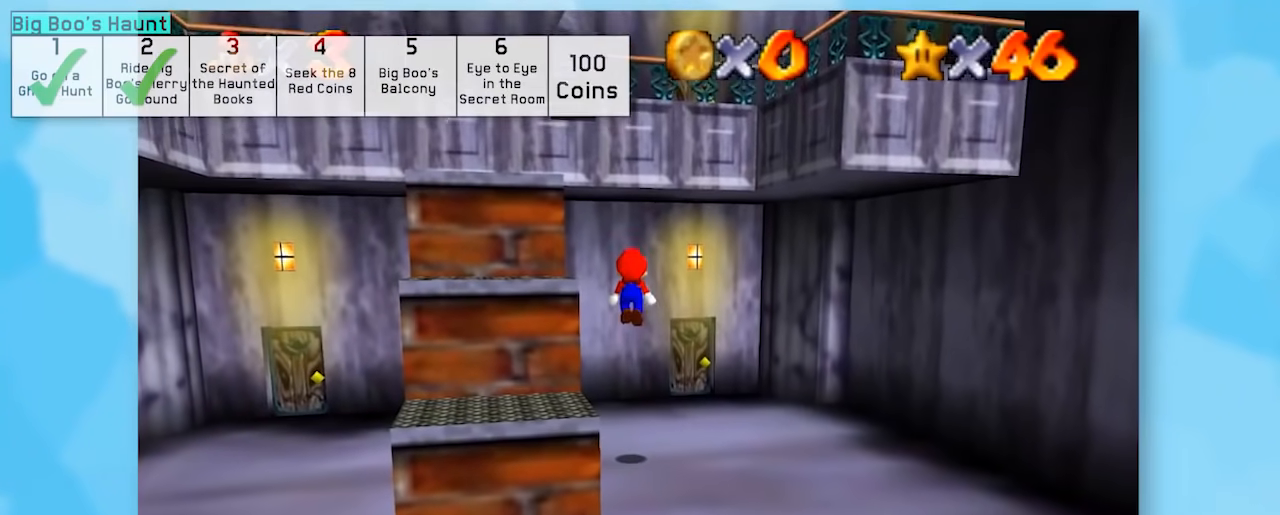
{"buttons": ["A", "Z"], "left_stick": "center", "events": [[183, "A", "up"], [433, "A", "down"]]}
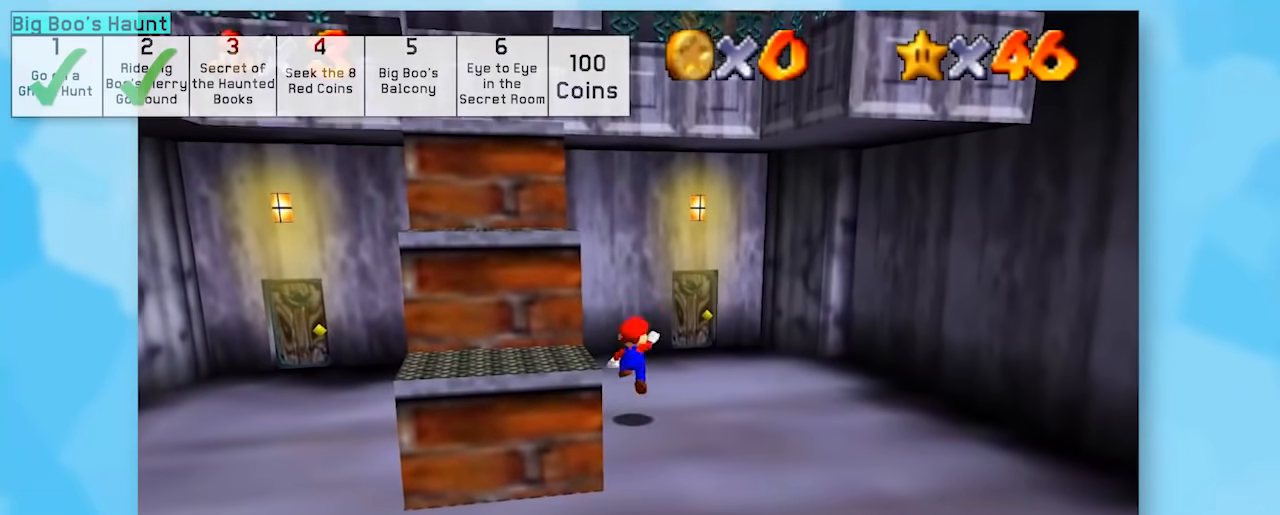
{"buttons": ["Z"], "left_stick": "center", "events": [[400, "A", "up"]]}
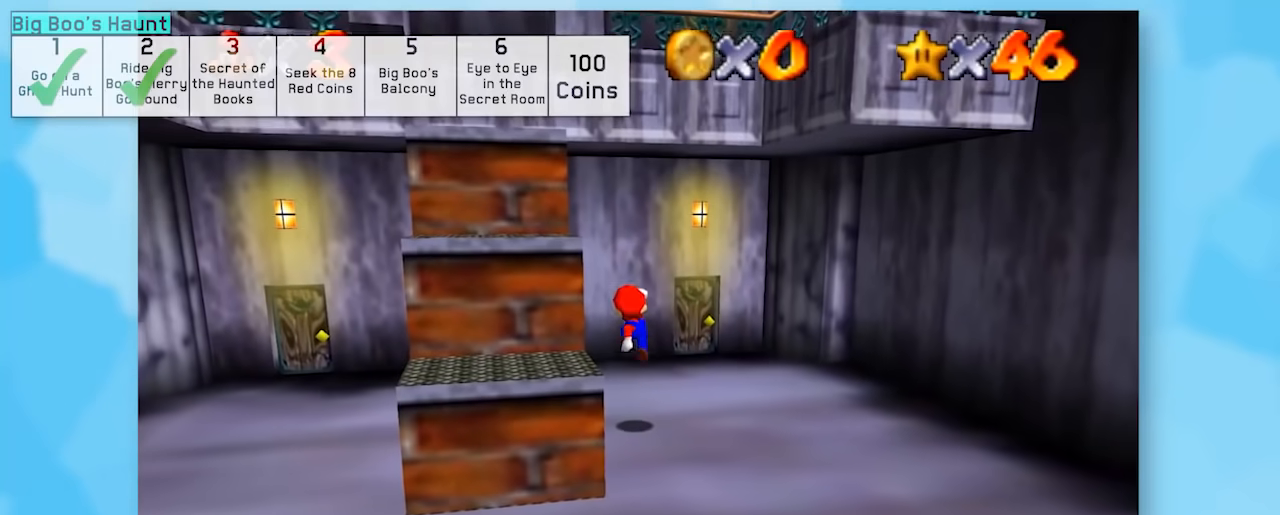
{"buttons": ["Z"], "left_stick": "center", "events": []}
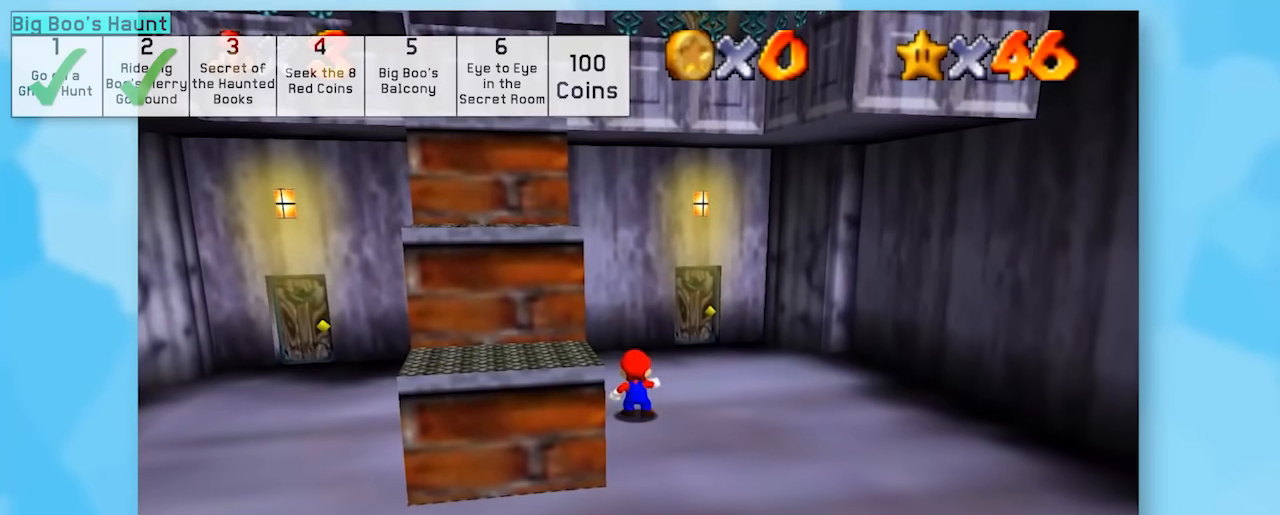
{"buttons": ["A", "Z"], "left_stick": "center", "events": [[367, "left_stick", "up"], [417, "left_stick", "center"], [450, "A", "down"]]}
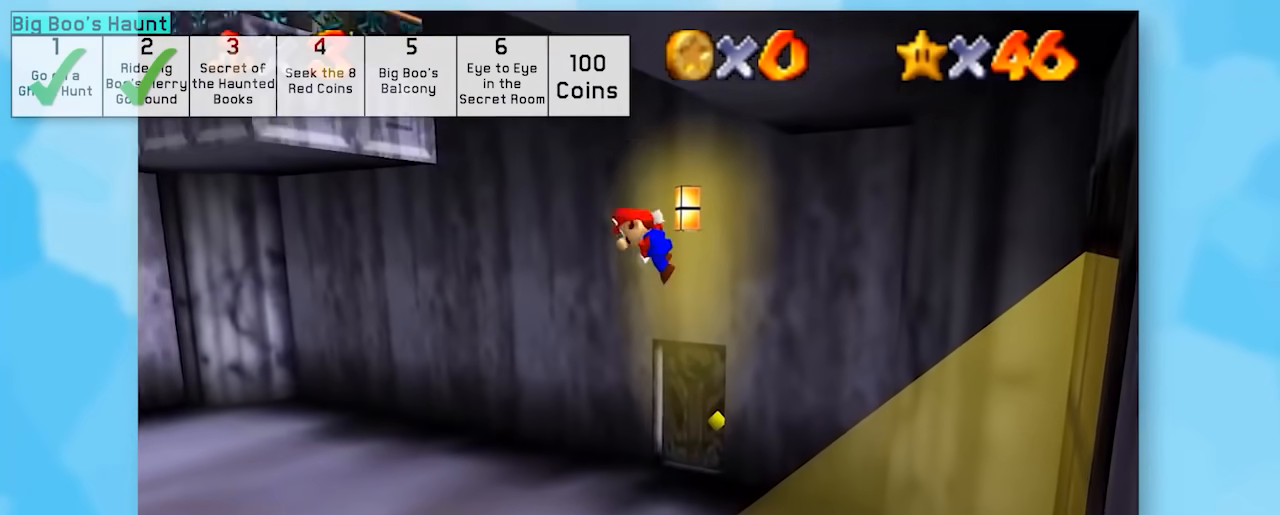
{"buttons": ["A", "Z"], "left_stick": "center", "events": []}
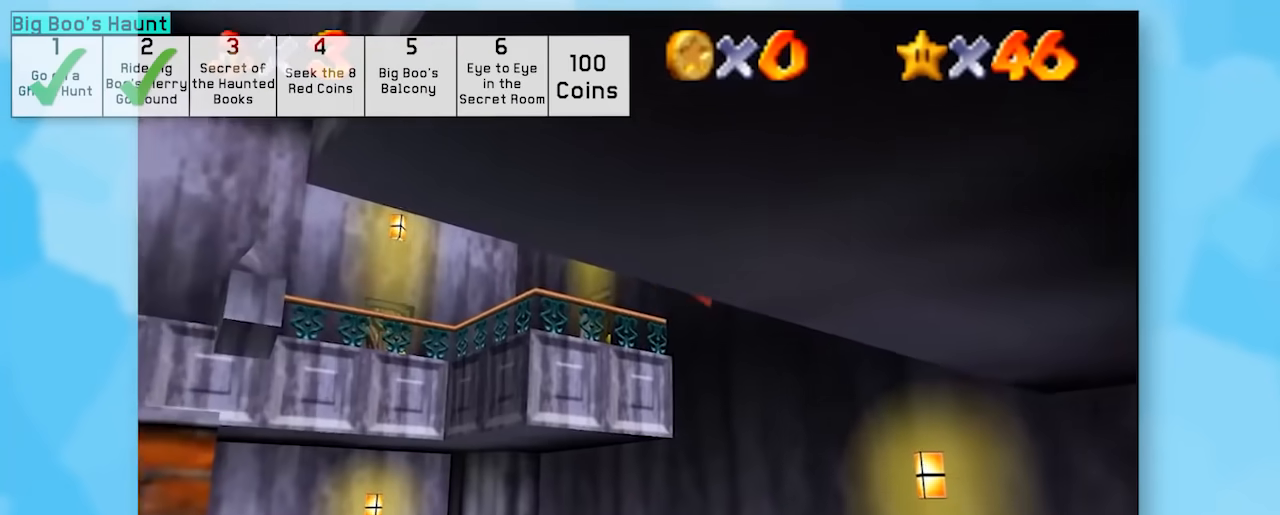
{"buttons": ["Z"], "left_stick": "center", "events": [[450, "A", "up"]]}
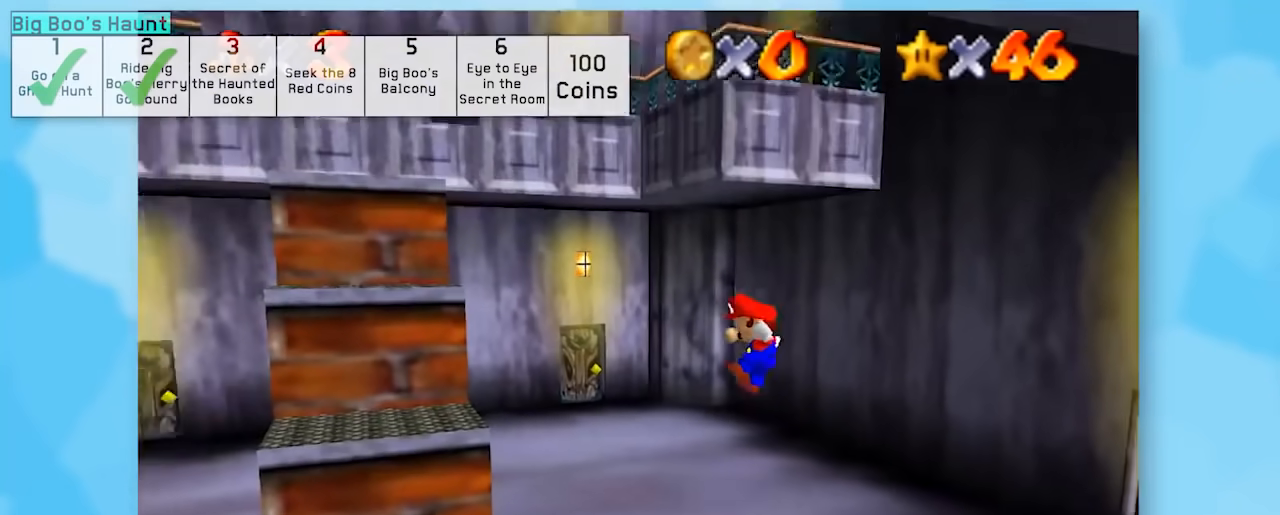
{"buttons": ["B", "Z"], "left_stick": "center", "events": [[200, "A", "down"], [417, "B", "down"], [450, "A", "up"]]}
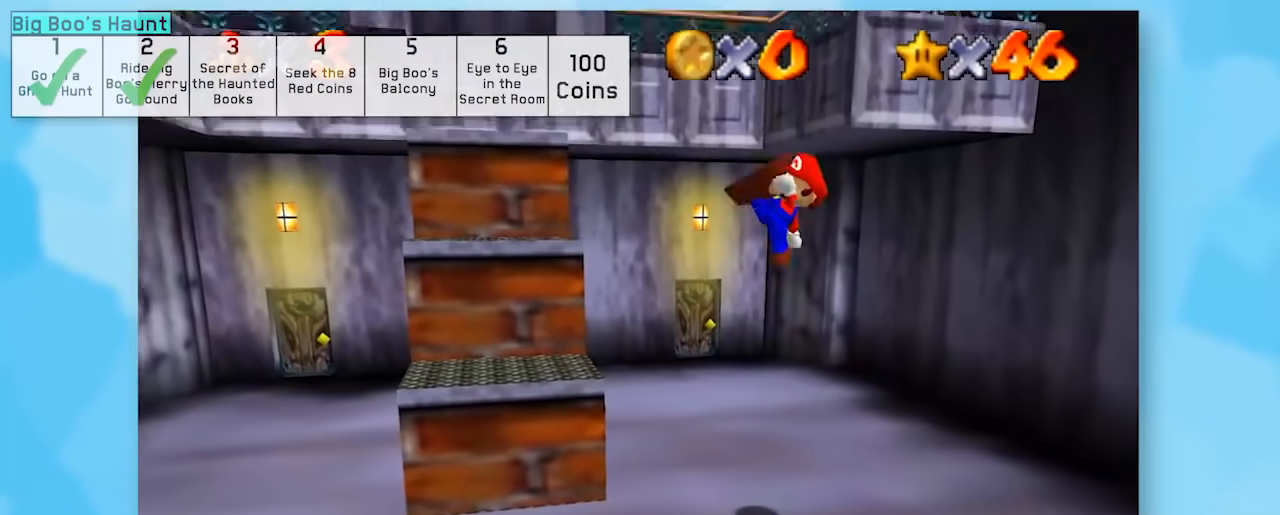
{"buttons": ["Z"], "left_stick": "center", "events": [[150, "B", "up"]]}
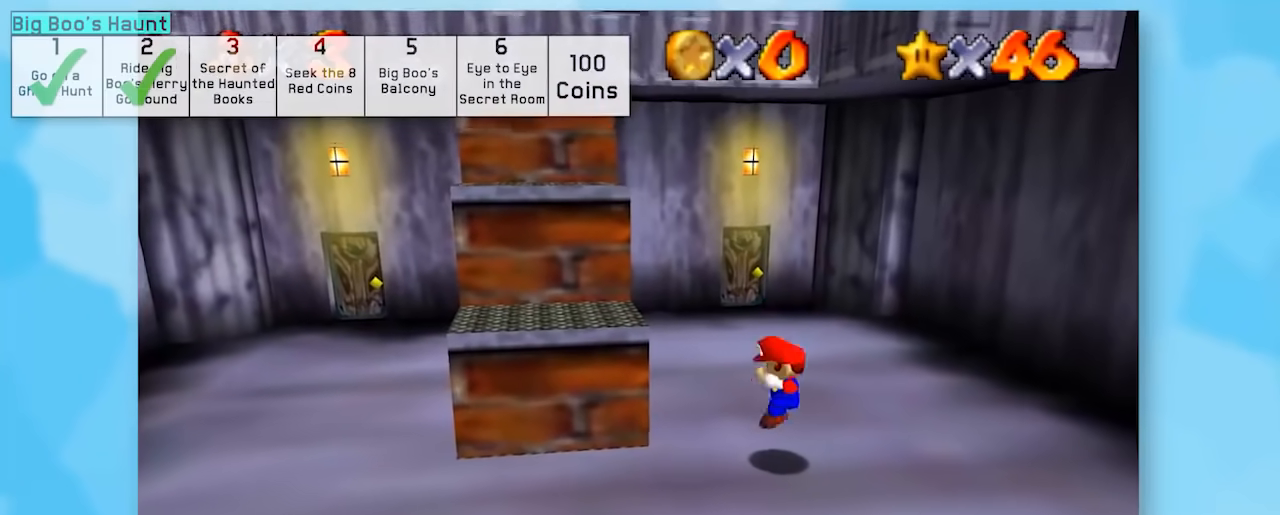
{"buttons": ["Z"], "left_stick": "center", "events": [[367, "C_RIGHT", "down"], [417, "C_RIGHT", "up"]]}
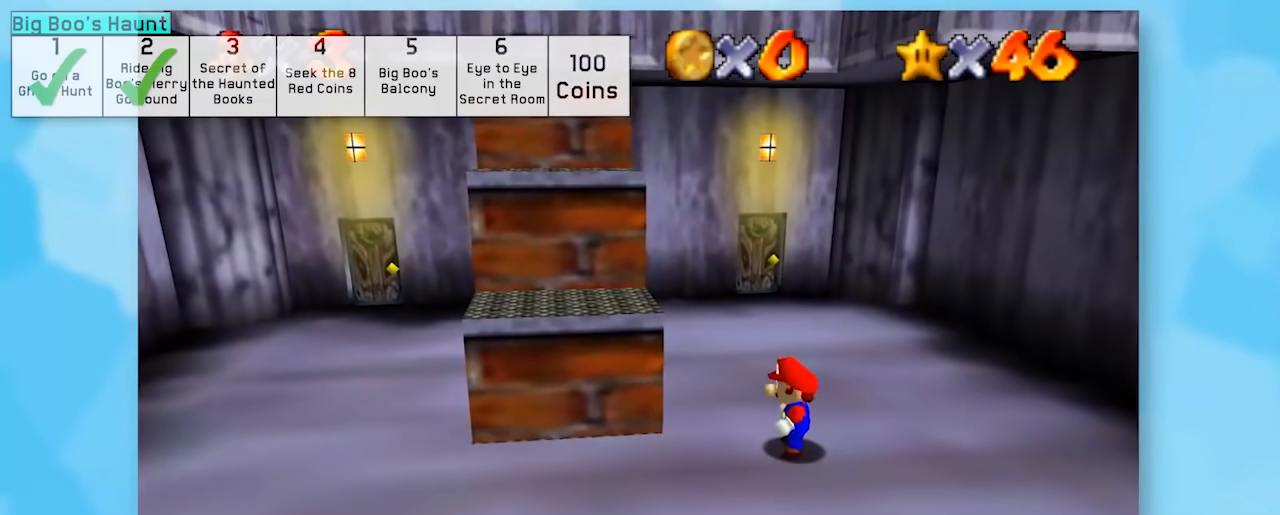
{"buttons": ["Z"], "left_stick": "center", "events": [[50, "A", "down"], [50, "left_stick", "up"], [150, "A", "up"], [150, "left_stick", "center"]]}
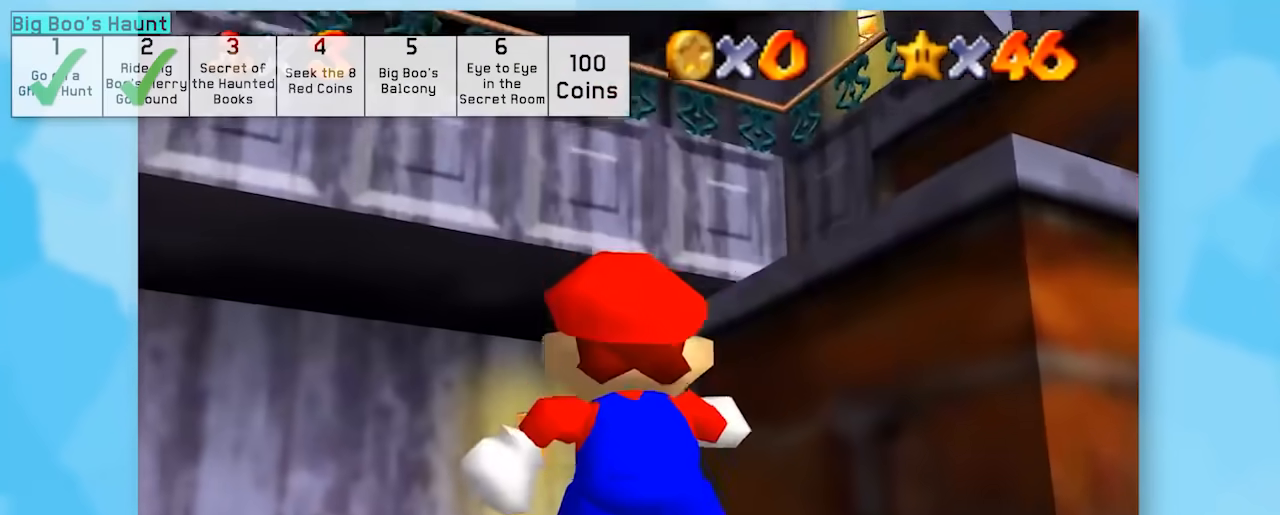
{"buttons": ["Z"], "left_stick": "center", "events": []}
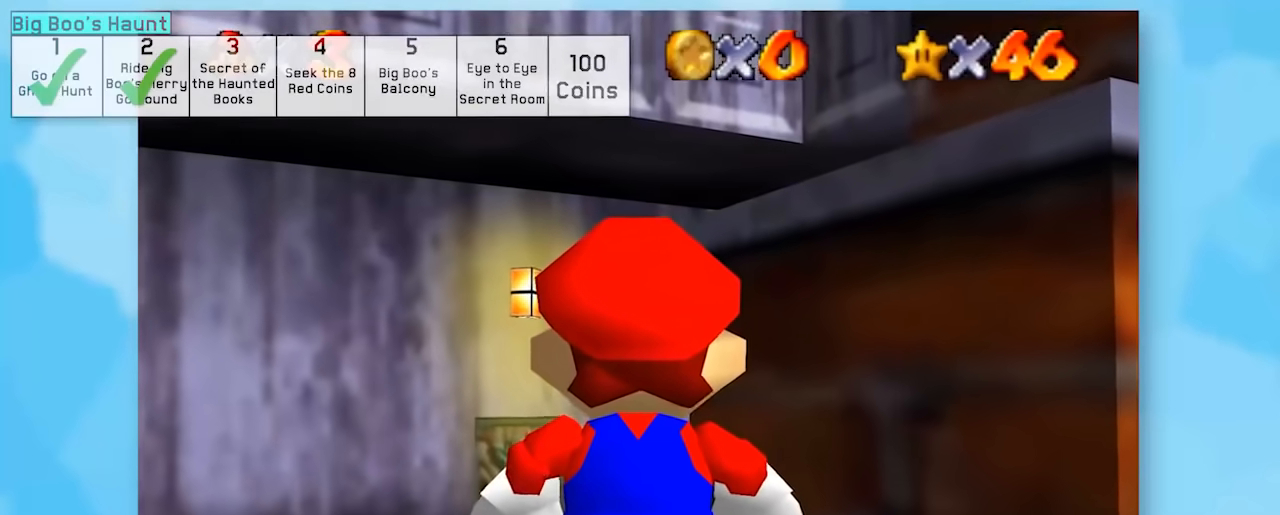
{"buttons": ["Z"], "left_stick": "up", "events": [[17, "C_LEFT", "down"], [217, "C_LEFT", "up"], [417, "left_stick", "up"]]}
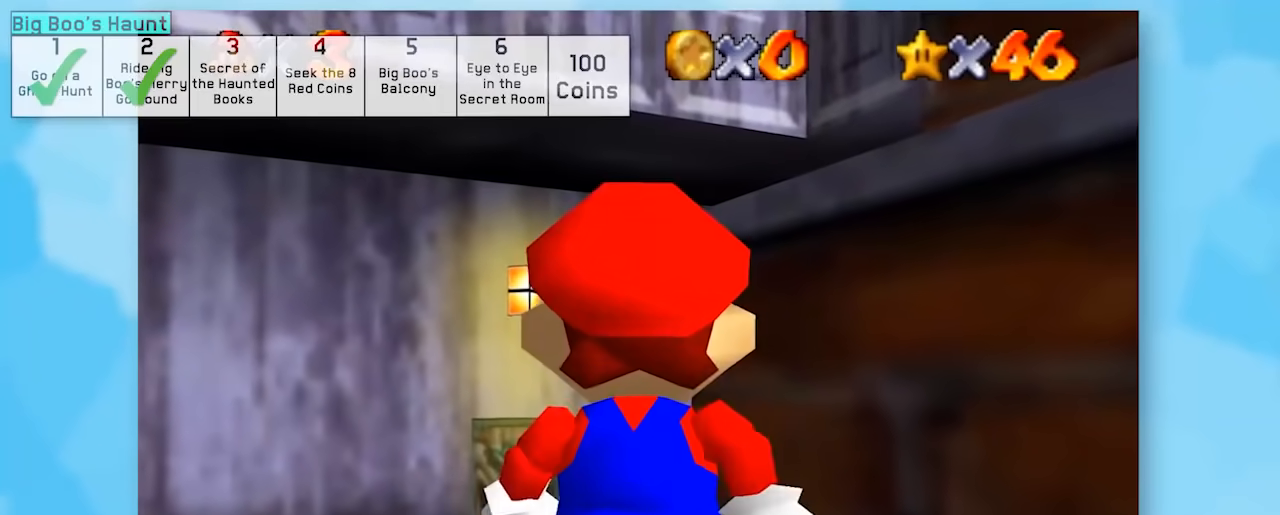
{"buttons": ["Z"], "left_stick": "up", "events": []}
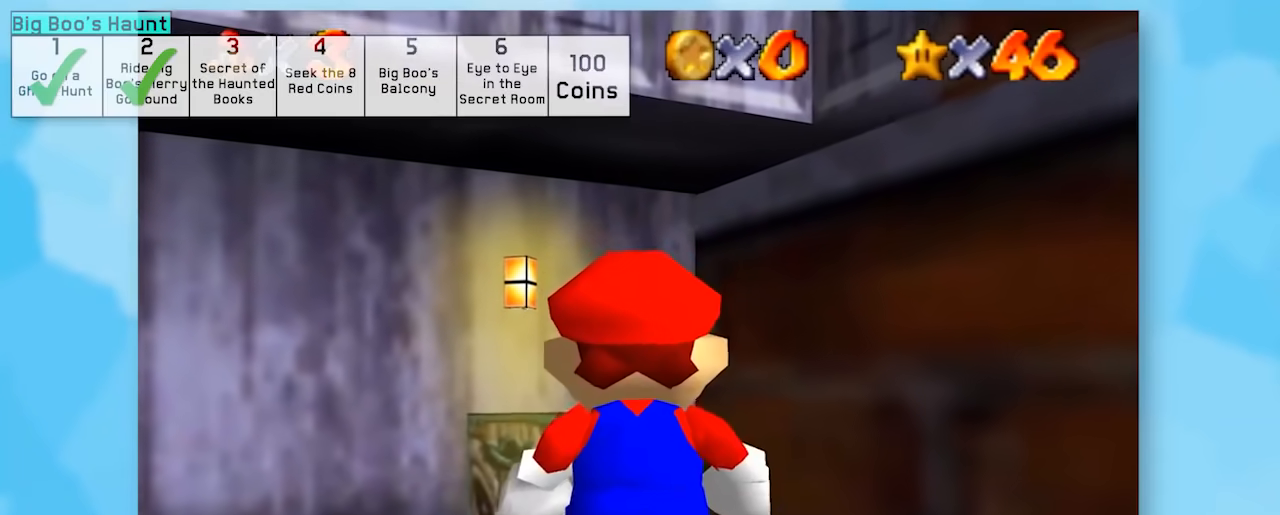
{"buttons": ["R1", "Z"], "left_stick": "center", "events": [[183, "left_stick", "up-right"], [333, "left_stick", "center"], [467, "R1", "down"]]}